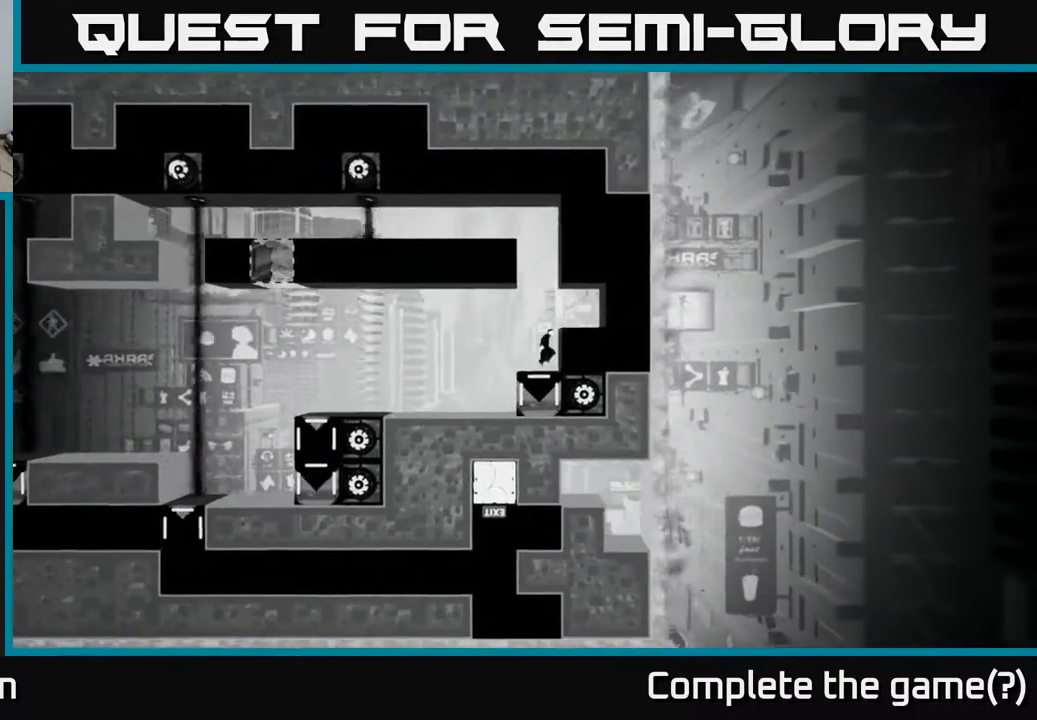
Gameplay with a controller (Xbox layout); each line is a JSON object with the inputs held at the frame after it. "events" lists button and stick changes between this image and that frame as [ms after this image, input, new state], when the widget could be followed in between.
{"buttons": [], "left_stick": "center", "right_stick": "center", "events": [[150, "A", "up"], [350, "left_stick", "center"]]}
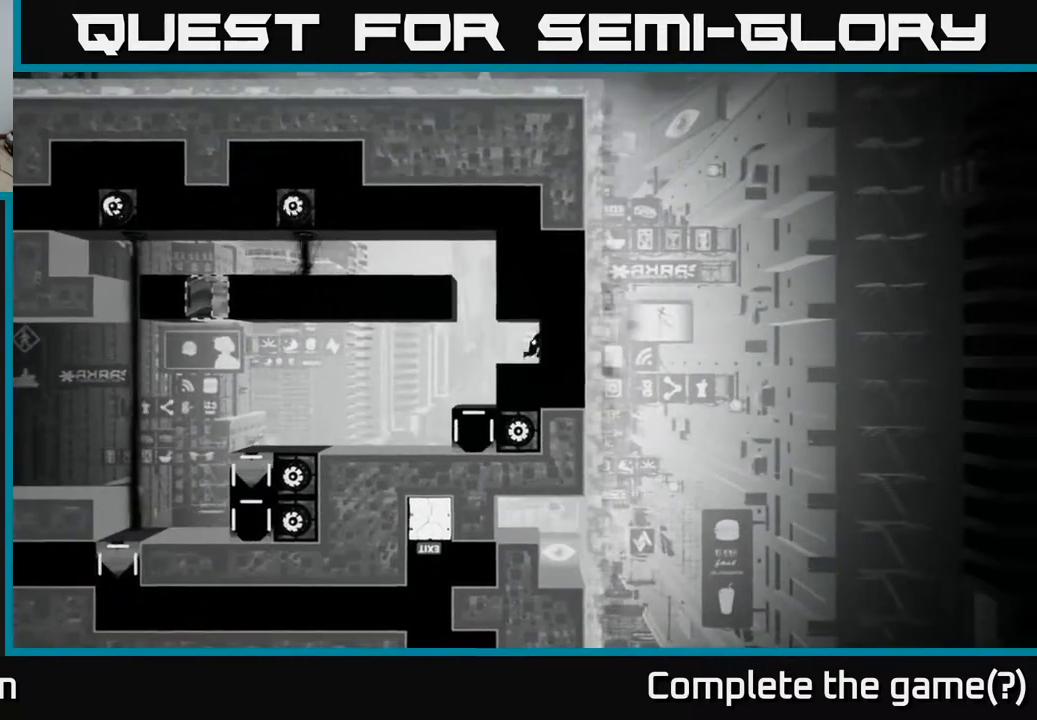
{"buttons": [], "left_stick": "center", "right_stick": "center", "events": [[50, "B", "down"], [183, "B", "up"]]}
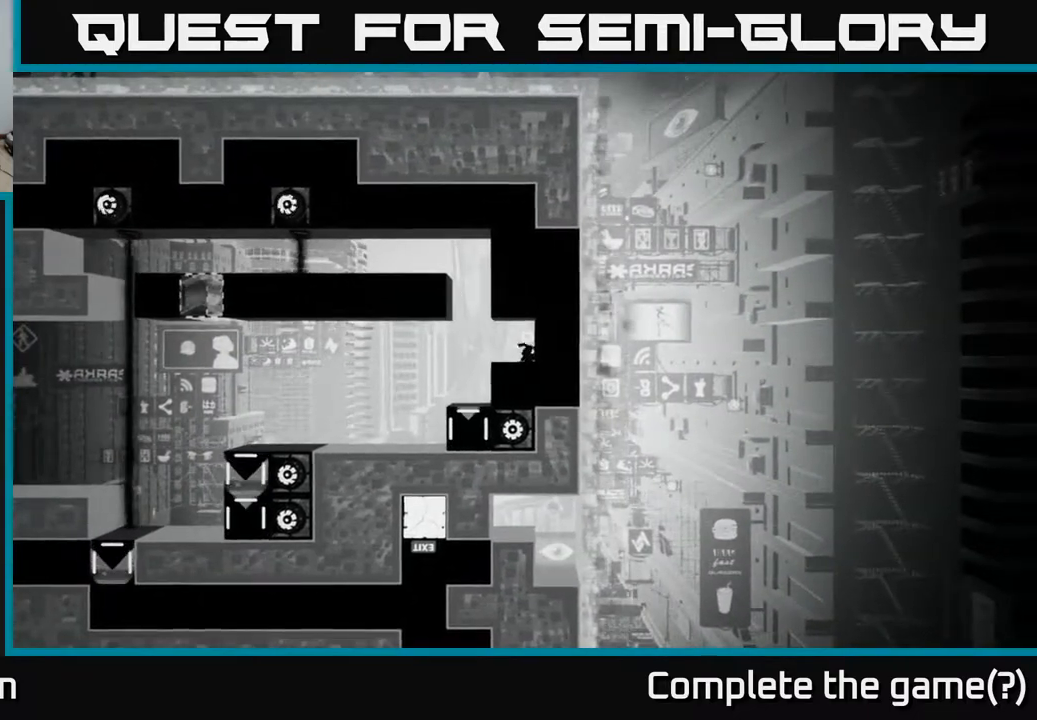
{"buttons": [], "left_stick": "center", "right_stick": "center", "events": [[83, "left_stick", "right"], [333, "left_stick", "center"]]}
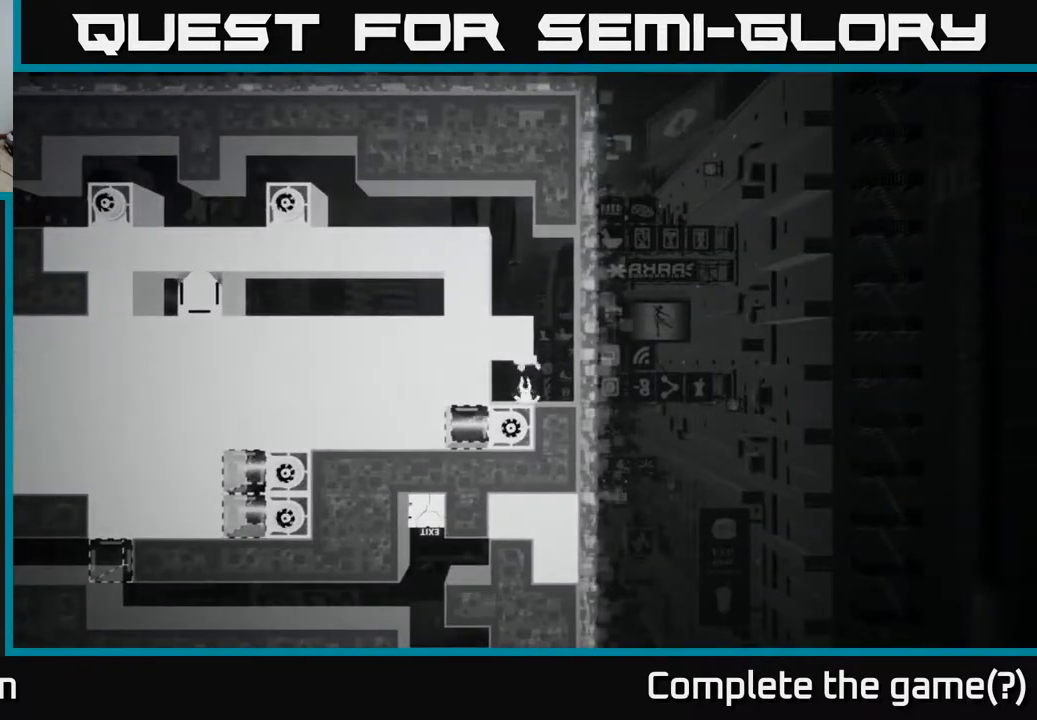
{"buttons": [], "left_stick": "right", "right_stick": "center", "events": [[50, "left_stick", "right"]]}
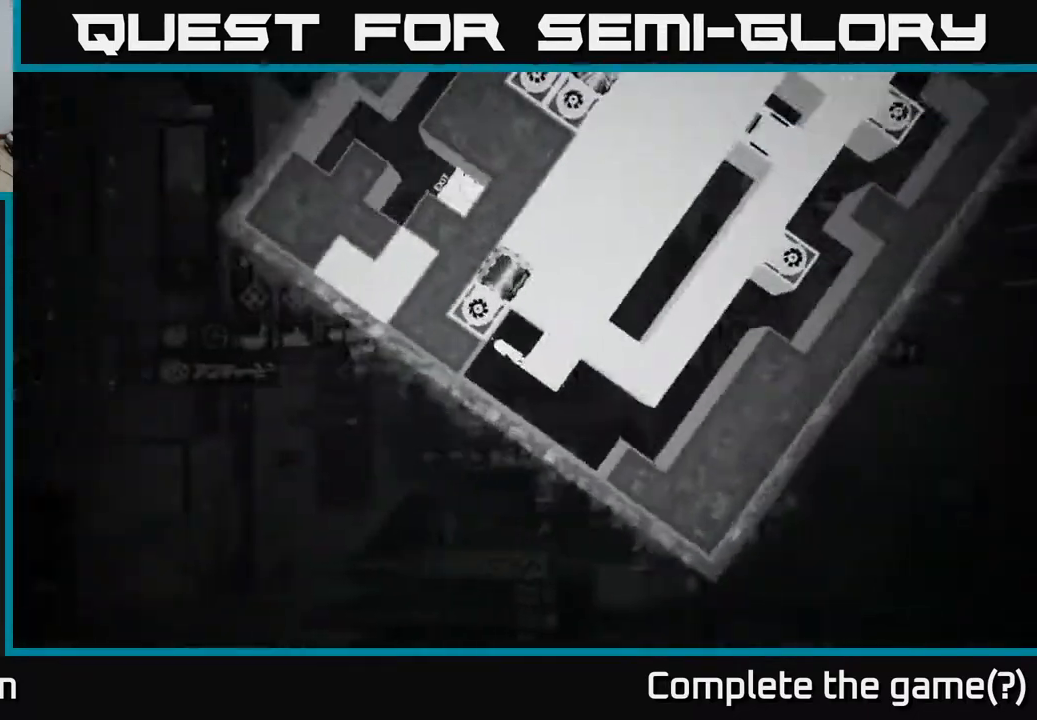
{"buttons": [], "left_stick": "left", "right_stick": "center", "events": [[217, "left_stick", "left"]]}
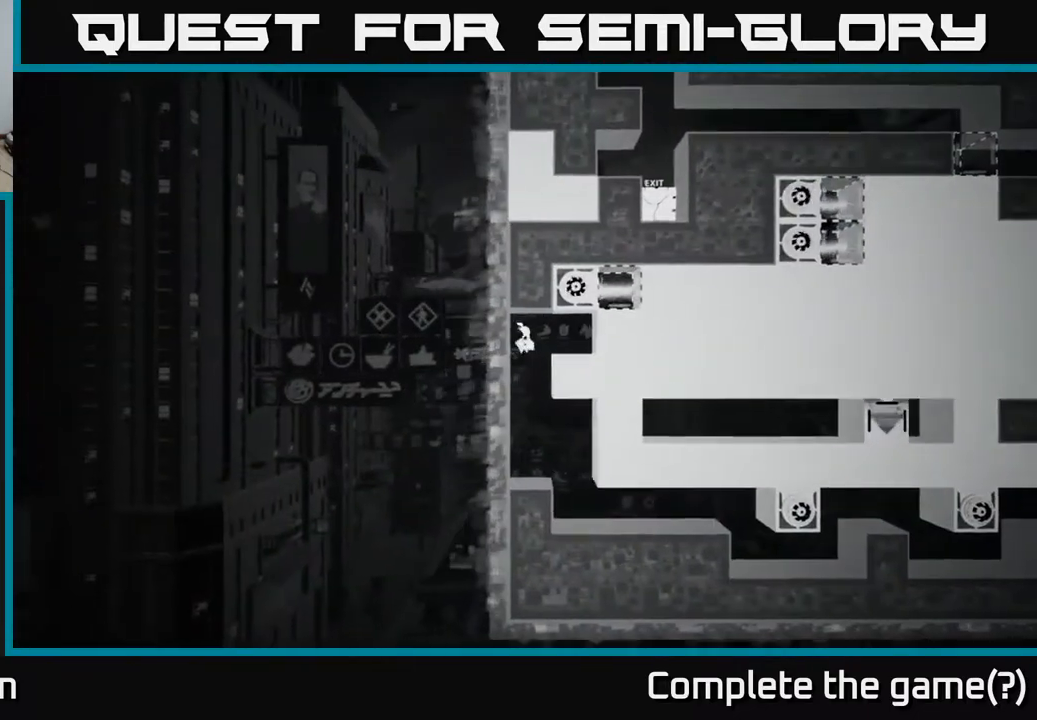
{"buttons": [], "left_stick": "right", "right_stick": "center", "events": [[100, "left_stick", "right"]]}
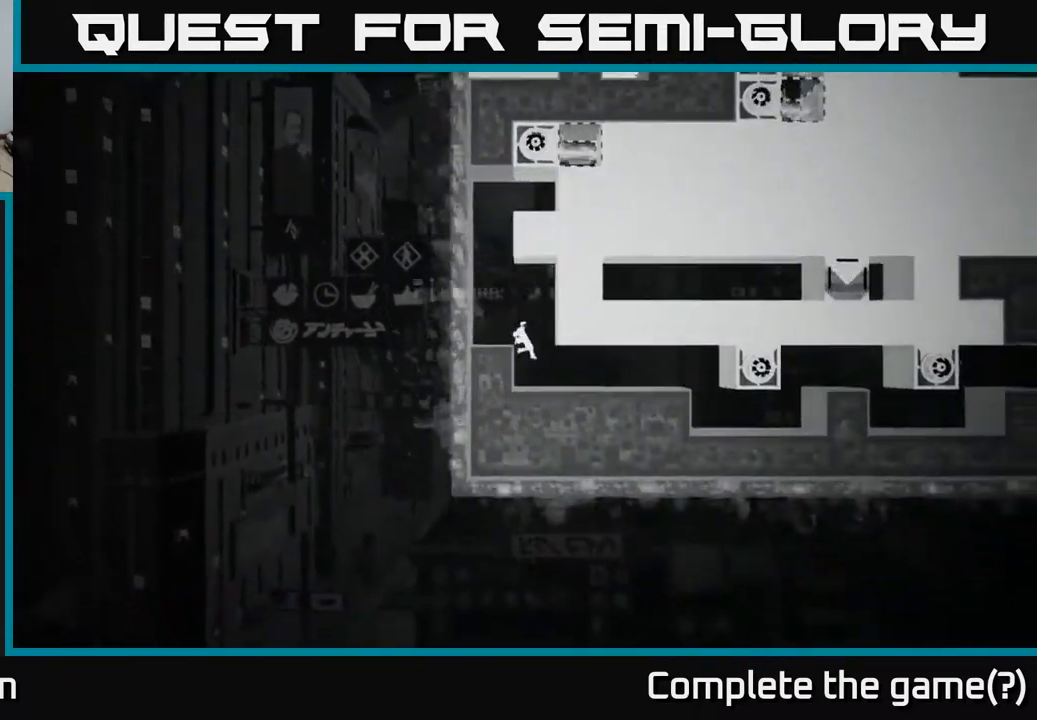
{"buttons": [], "left_stick": "right", "right_stick": "center", "events": []}
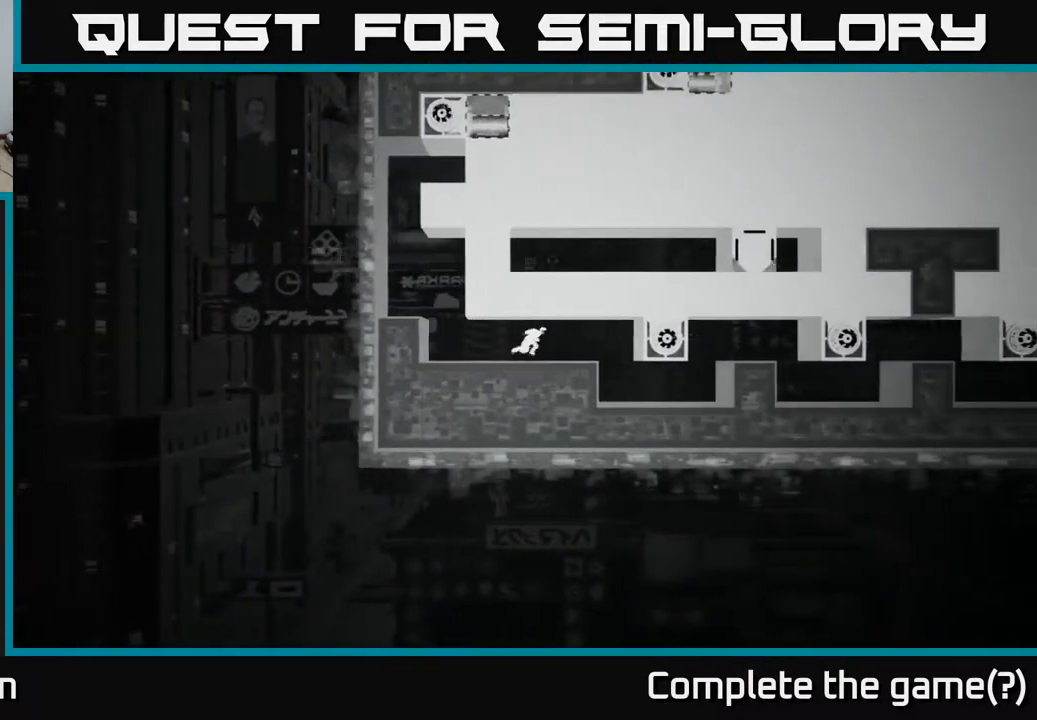
{"buttons": [], "left_stick": "right", "right_stick": "center", "events": []}
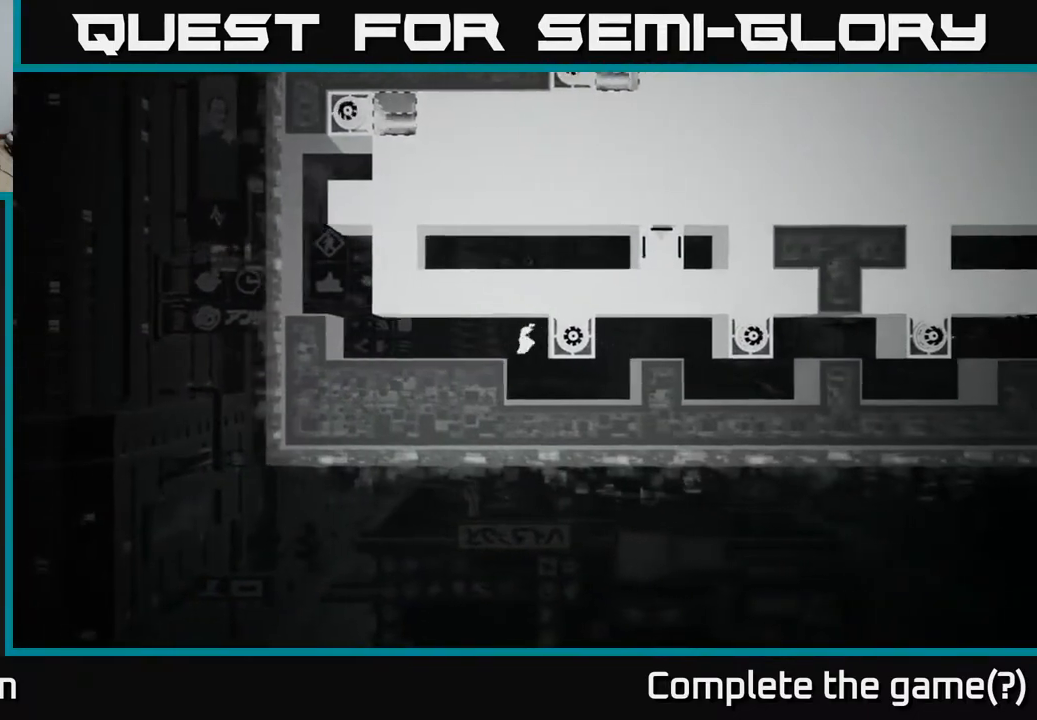
{"buttons": [], "left_stick": "right", "right_stick": "center", "events": []}
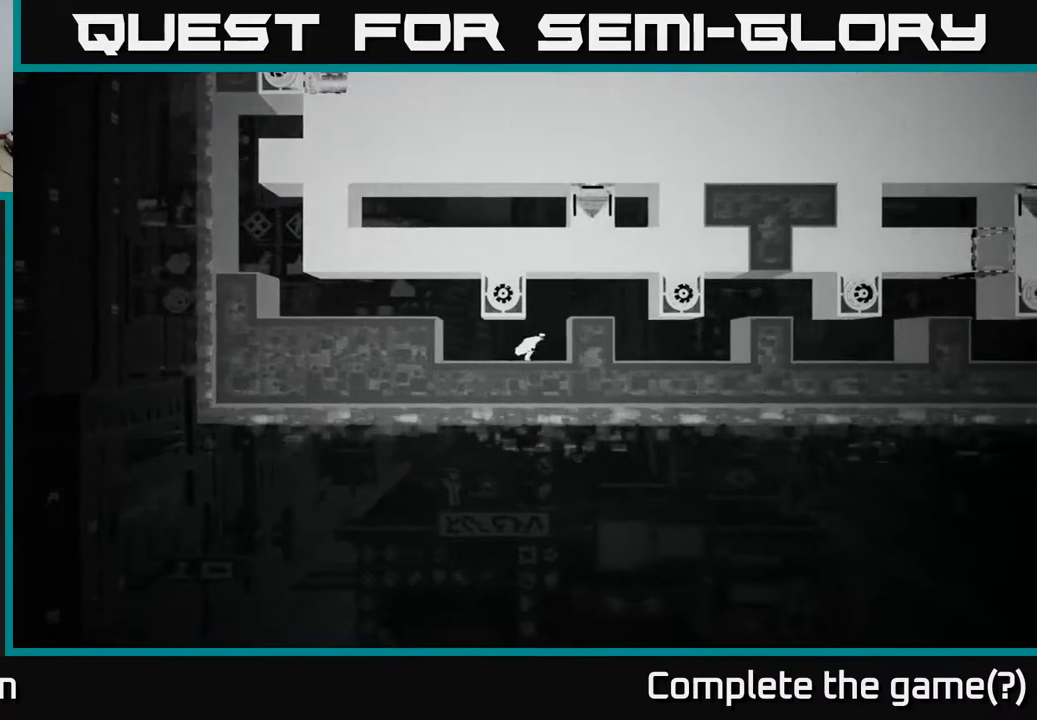
{"buttons": [], "left_stick": "right", "right_stick": "center", "events": [[33, "A", "down"], [217, "A", "up"]]}
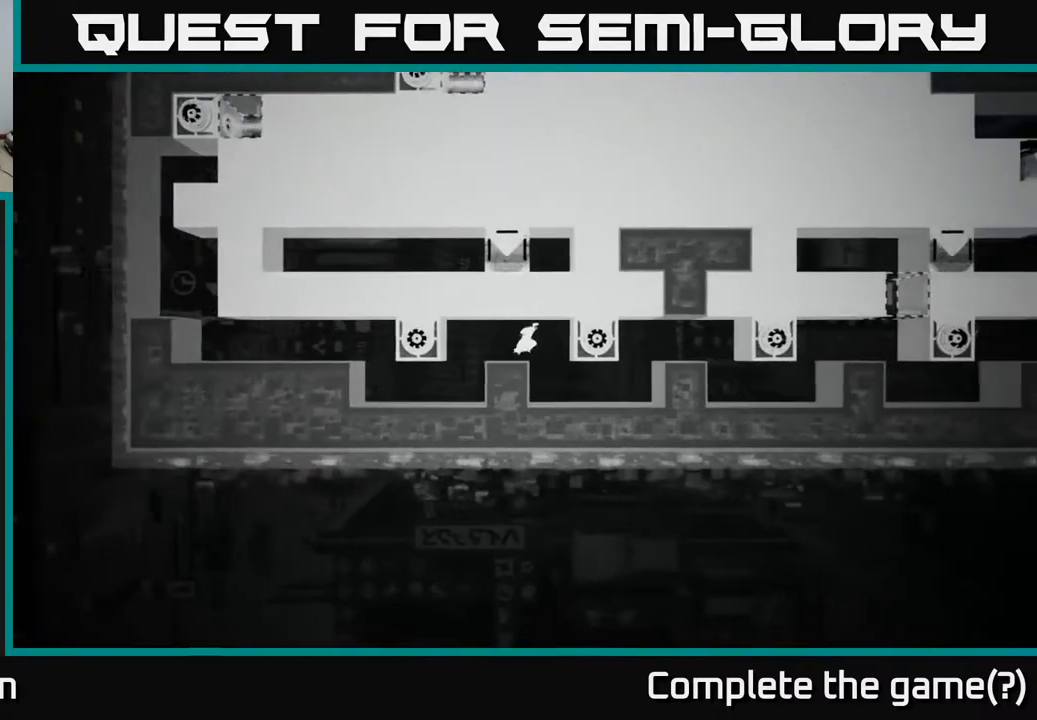
{"buttons": [], "left_stick": "right", "right_stick": "center", "events": []}
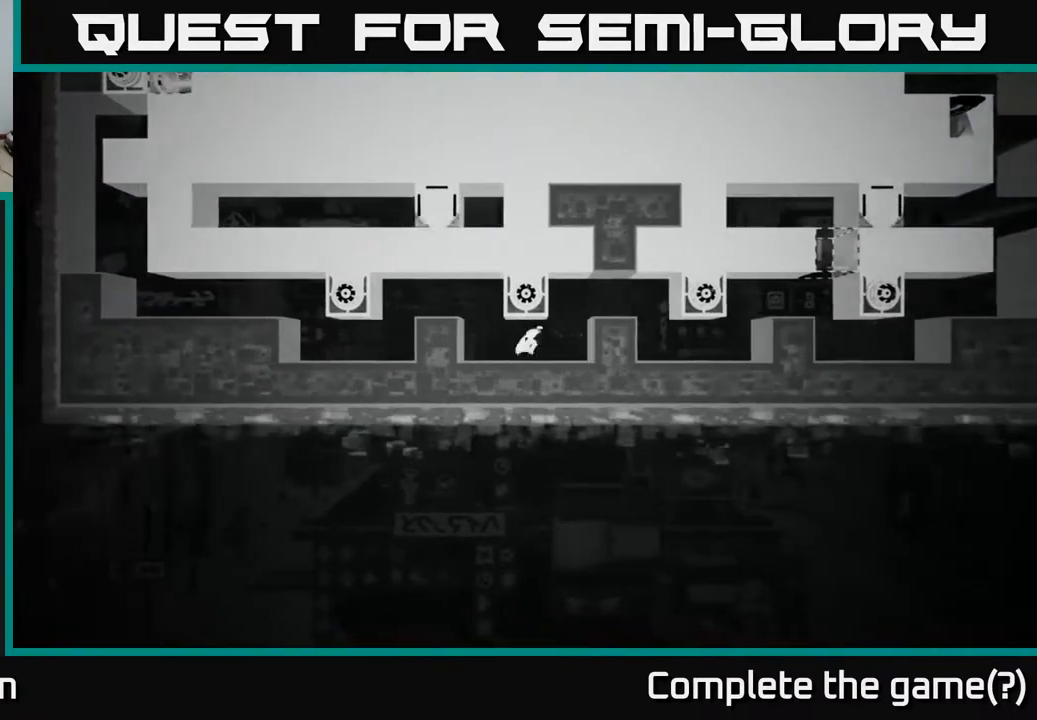
{"buttons": [], "left_stick": "right", "right_stick": "center", "events": [[150, "A", "down"], [383, "A", "up"]]}
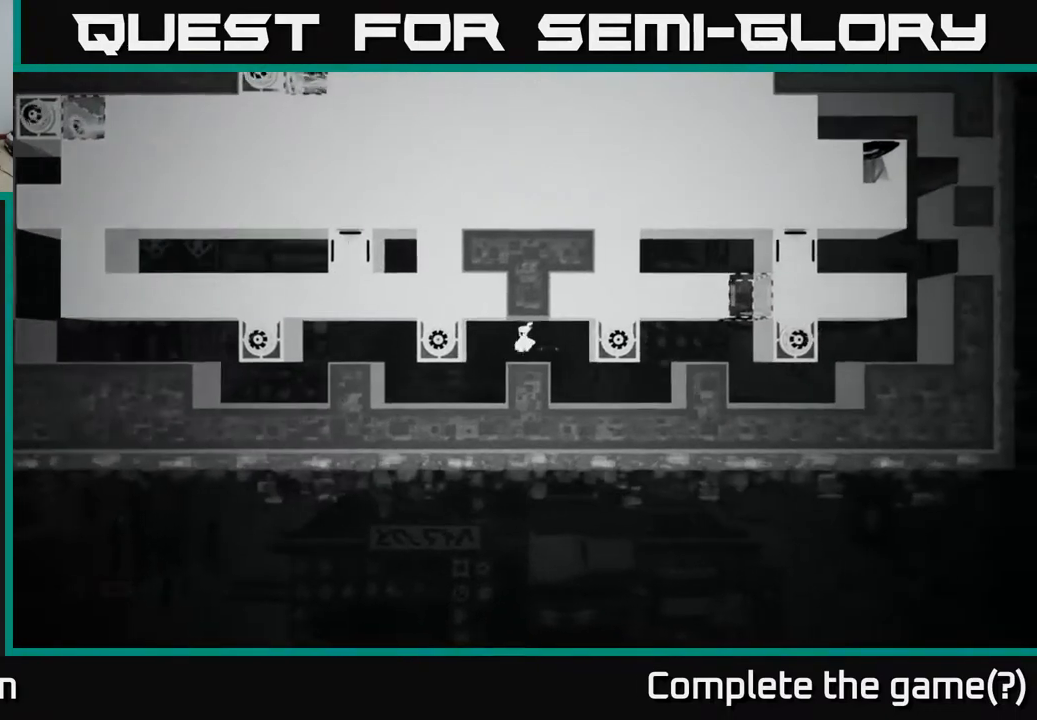
{"buttons": [], "left_stick": "right", "right_stick": "center", "events": []}
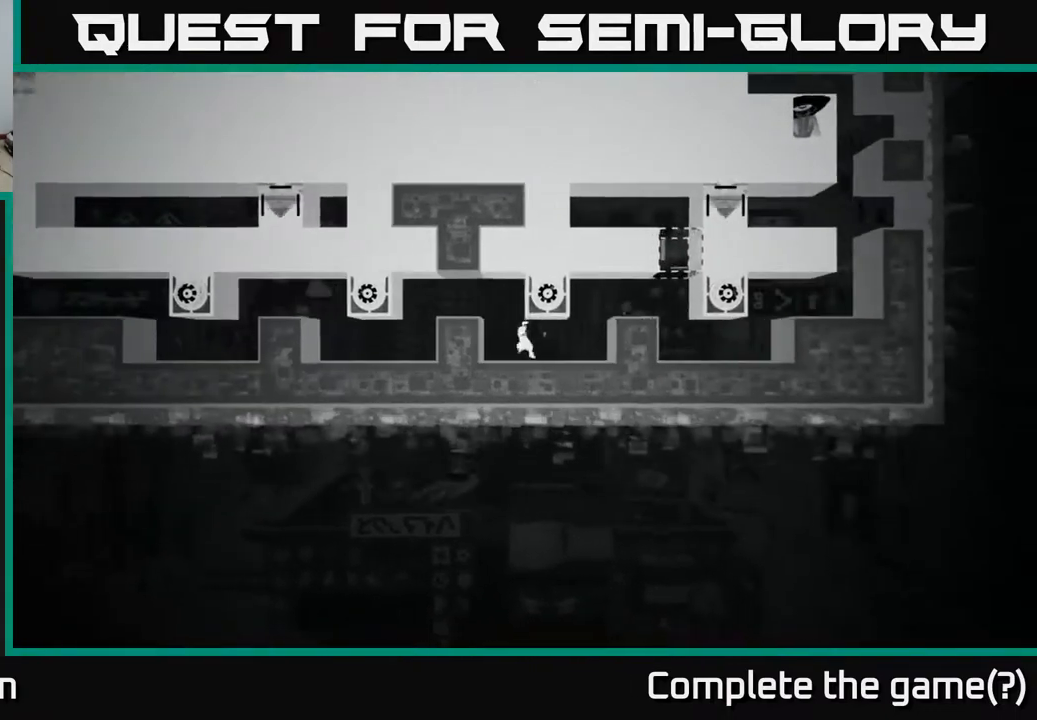
{"buttons": [], "left_stick": "right", "right_stick": "center", "events": [[167, "A", "down"], [367, "A", "up"]]}
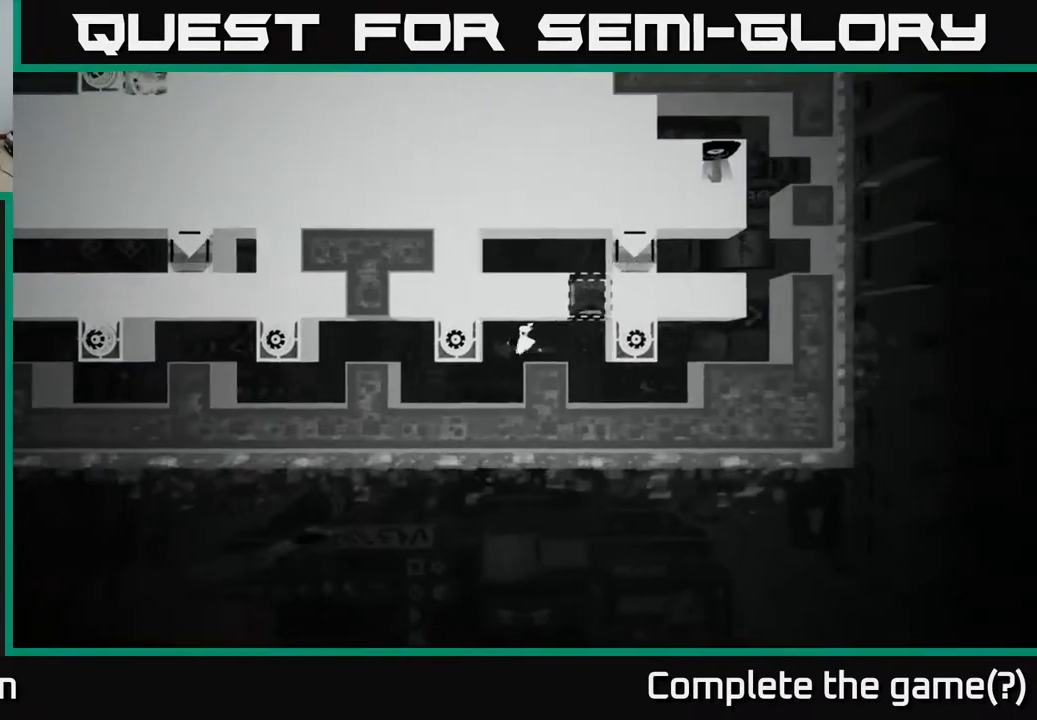
{"buttons": [], "left_stick": "right", "right_stick": "center", "events": []}
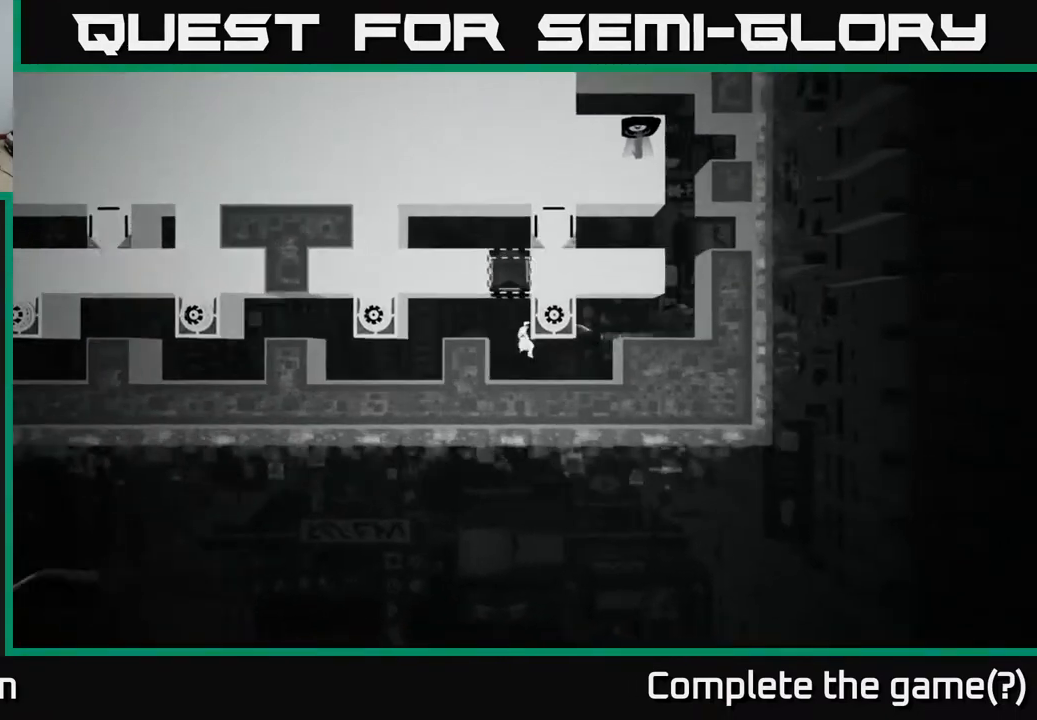
{"buttons": [], "left_stick": "right", "right_stick": "center", "events": [[350, "A", "down"], [500, "A", "up"]]}
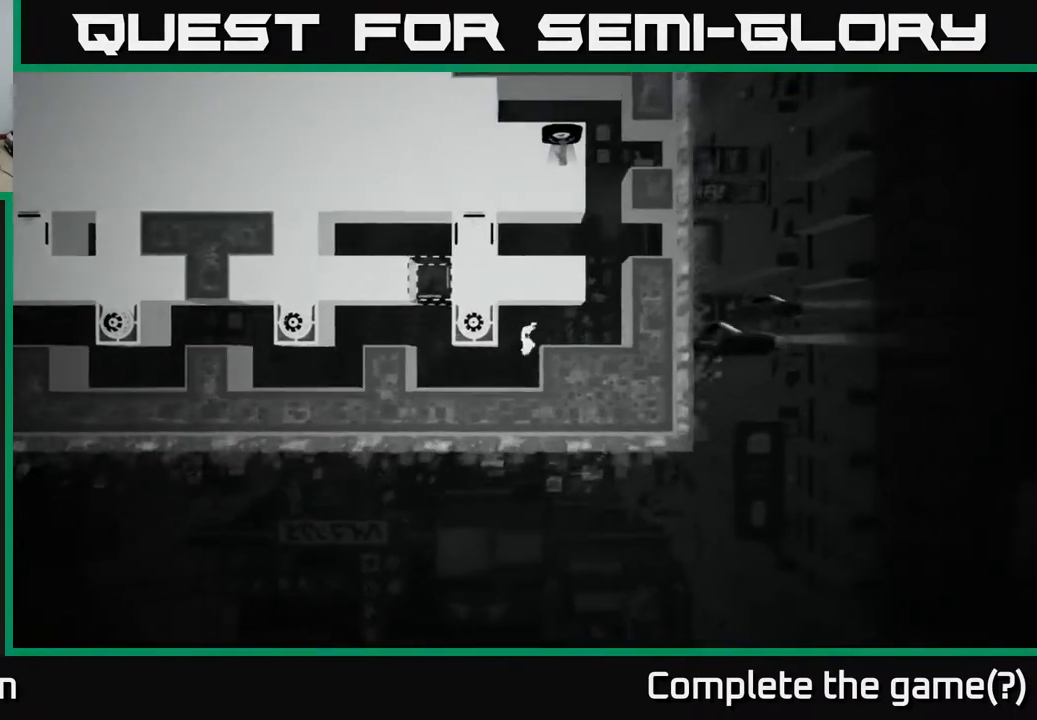
{"buttons": ["A"], "left_stick": "right", "right_stick": "center", "events": [[400, "A", "down"]]}
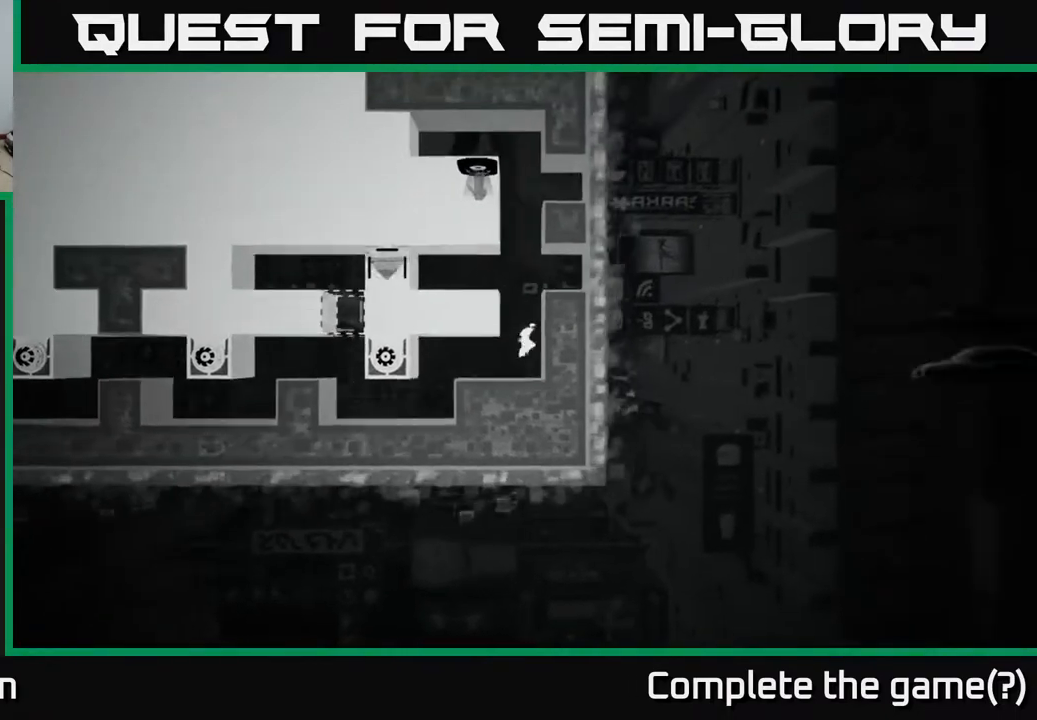
{"buttons": ["A"], "left_stick": "up-left", "right_stick": "center", "events": [[33, "left_stick", "center"], [83, "left_stick", "left"], [167, "A", "up"], [267, "left_stick", "up-left"], [383, "A", "down"]]}
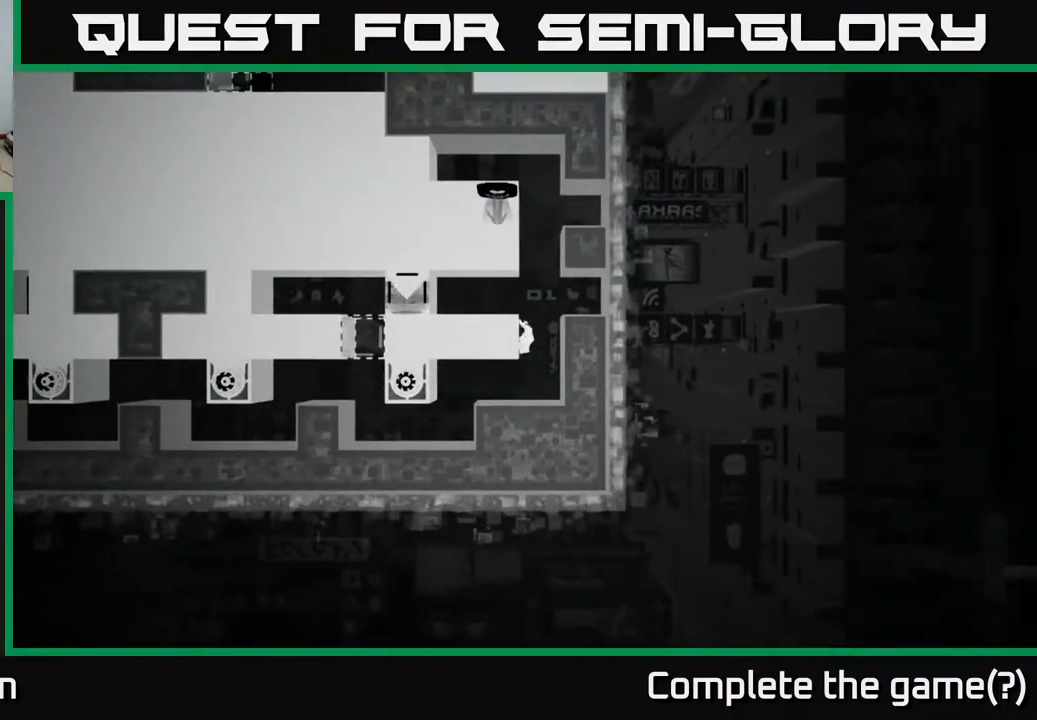
{"buttons": [], "left_stick": "left", "right_stick": "center", "events": [[17, "A", "up"], [83, "A", "down"], [300, "A", "up"], [317, "left_stick", "left"]]}
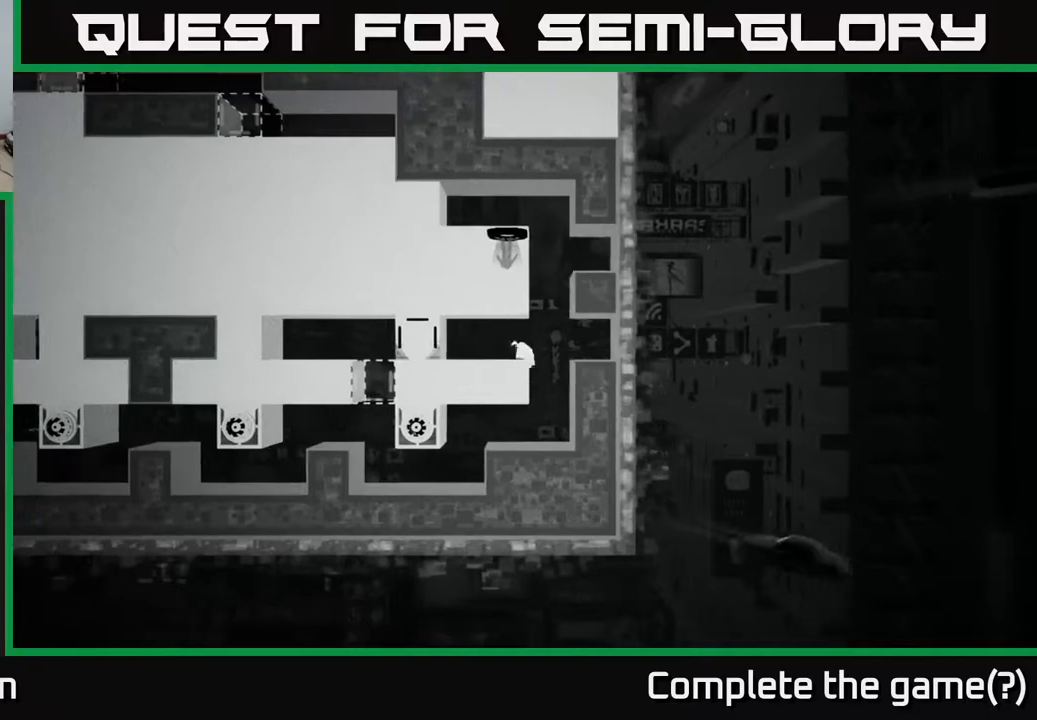
{"buttons": [], "left_stick": "center", "right_stick": "center", "events": [[200, "B", "down"], [300, "left_stick", "center"], [400, "B", "up"]]}
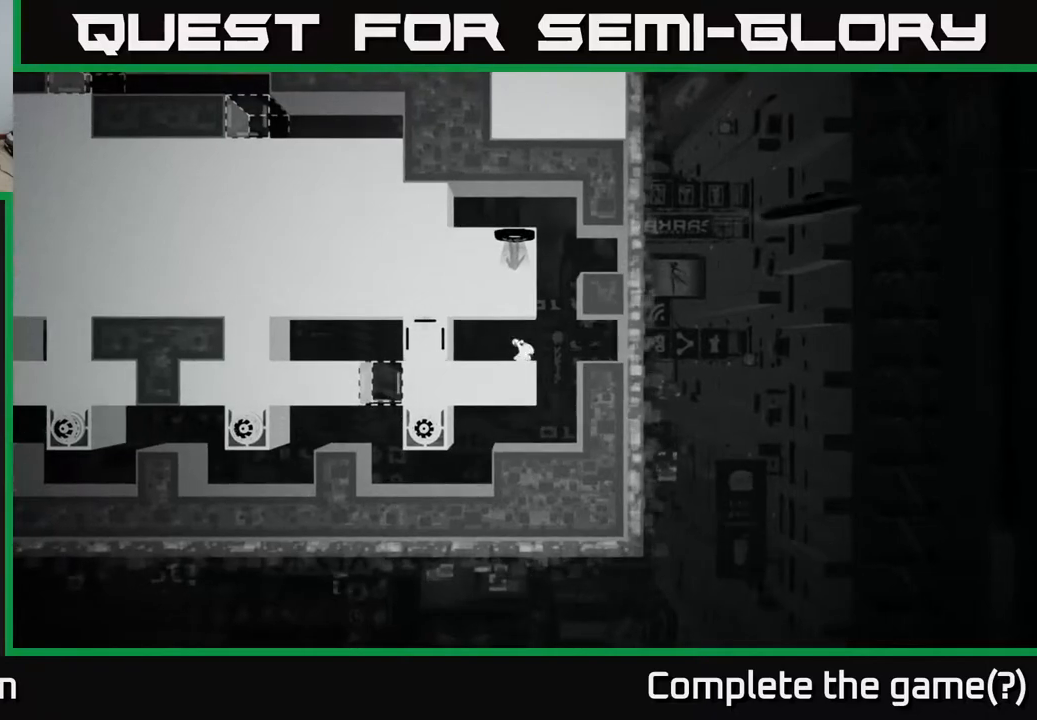
{"buttons": [], "left_stick": "center", "right_stick": "center", "events": []}
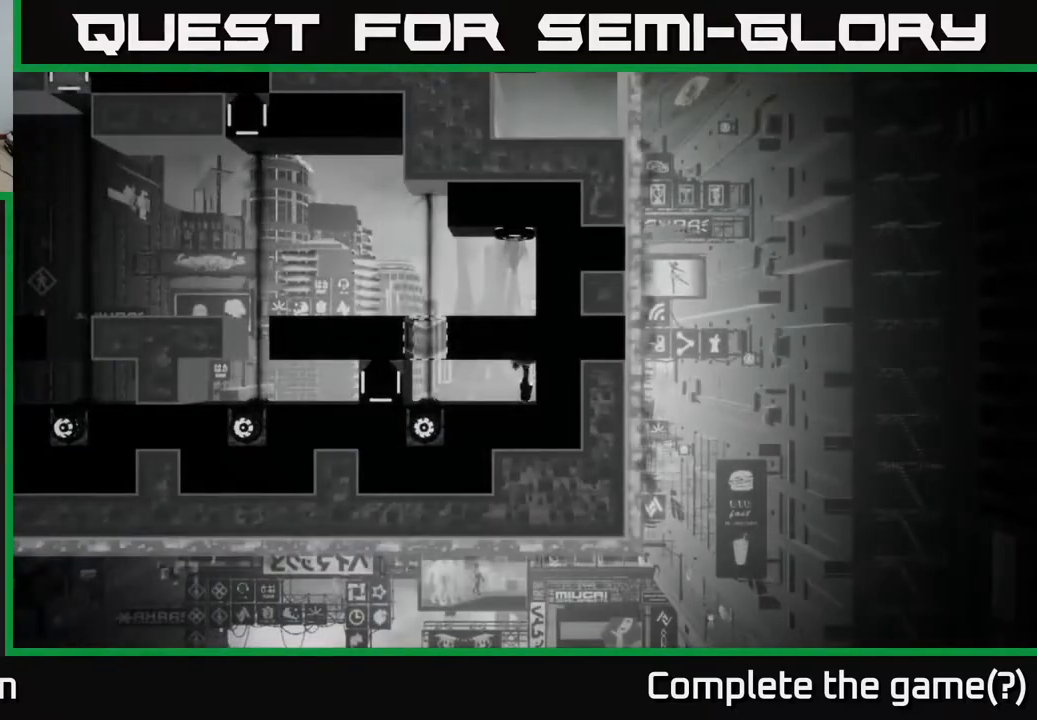
{"buttons": [], "left_stick": "center", "right_stick": "center", "events": []}
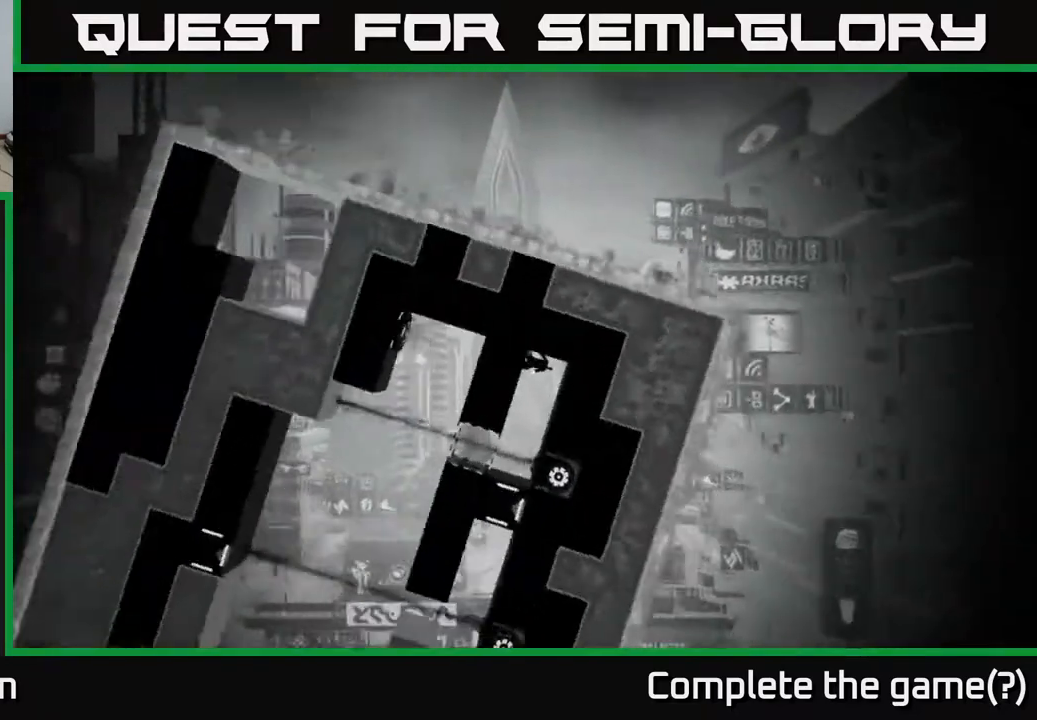
{"buttons": ["B"], "left_stick": "center", "right_stick": "center", "events": [[317, "left_stick", "left"], [483, "left_stick", "center"], [500, "B", "down"]]}
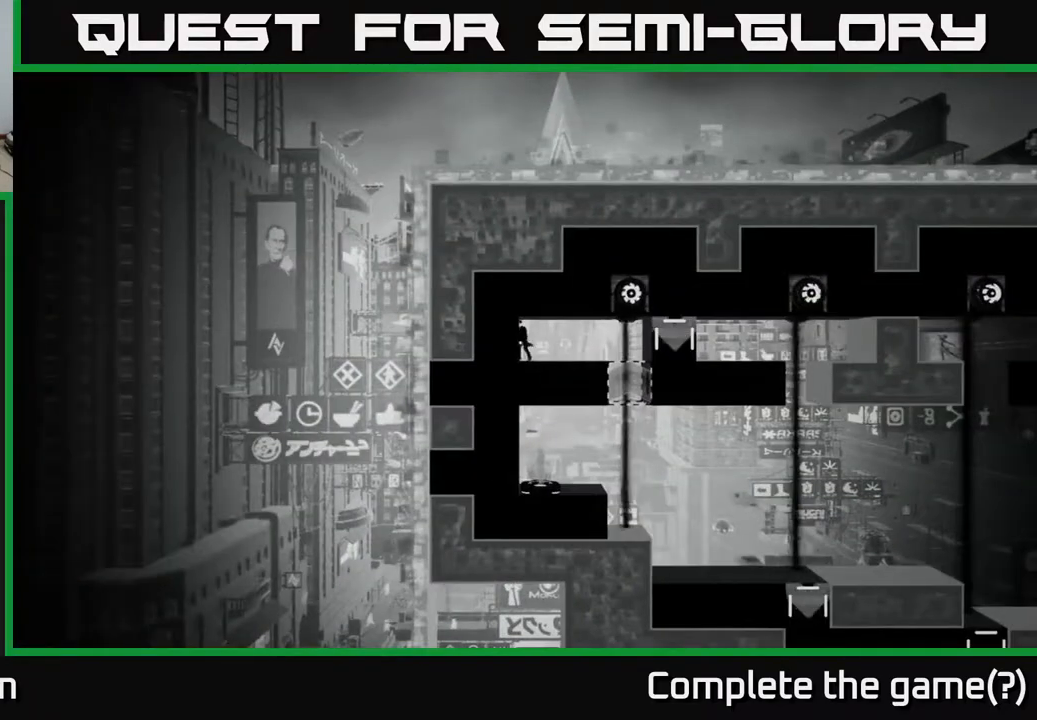
{"buttons": [], "left_stick": "center", "right_stick": "center", "events": [[217, "B", "up"]]}
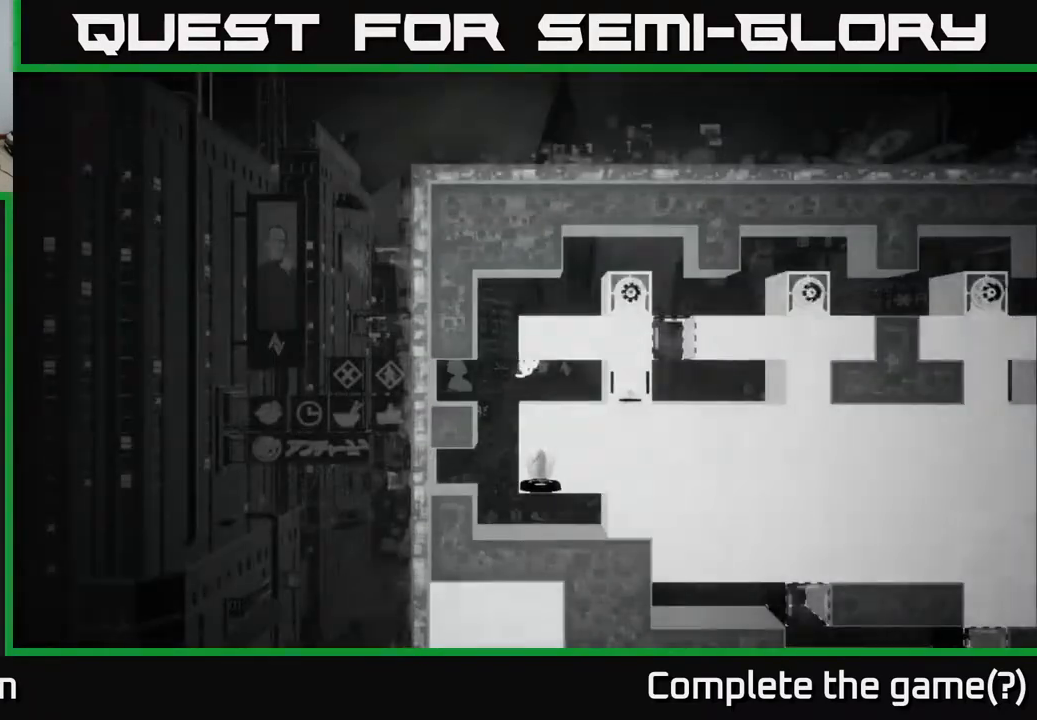
{"buttons": [], "left_stick": "center", "right_stick": "center", "events": []}
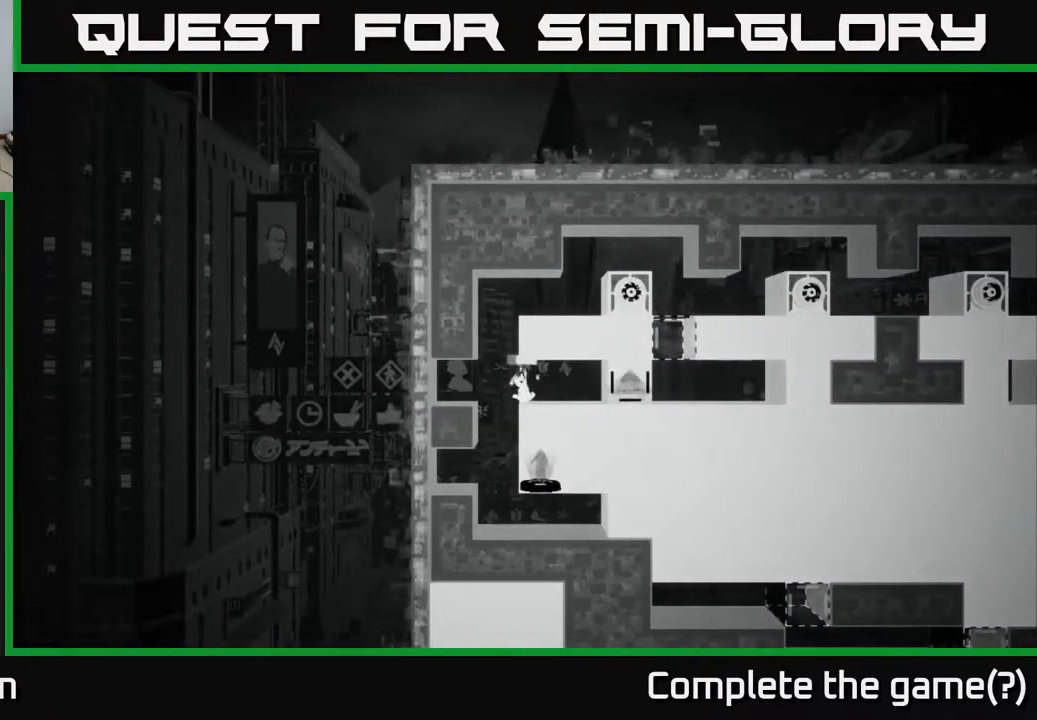
{"buttons": [], "left_stick": "center", "right_stick": "center", "events": []}
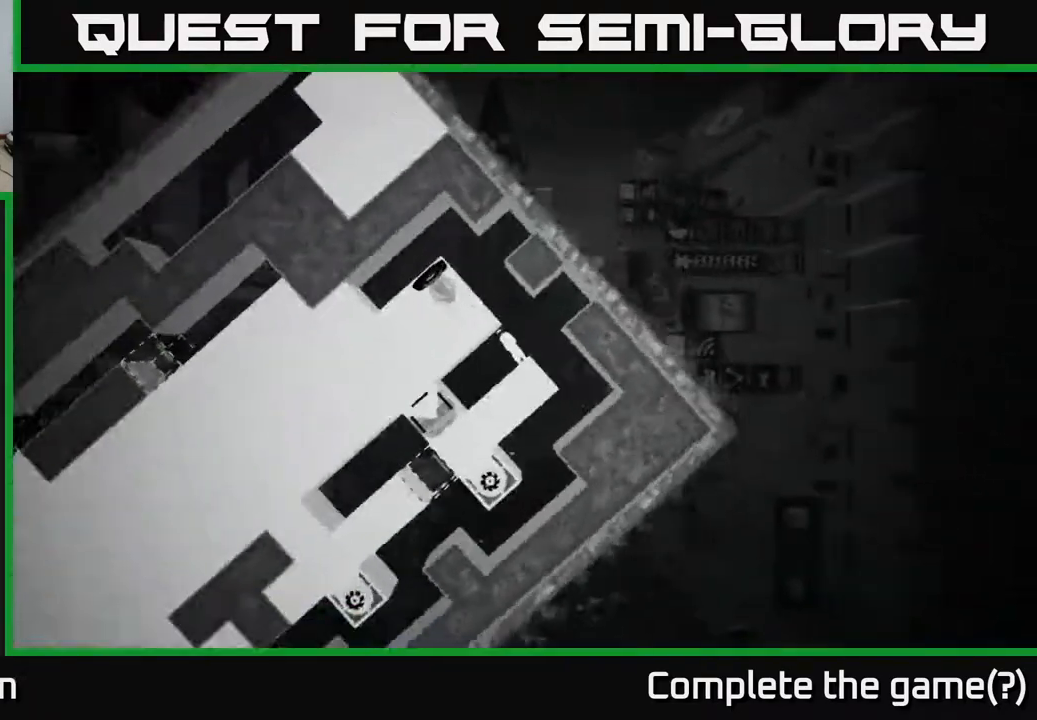
{"buttons": ["A"], "left_stick": "right", "right_stick": "center", "events": [[217, "left_stick", "right"], [317, "A", "down"]]}
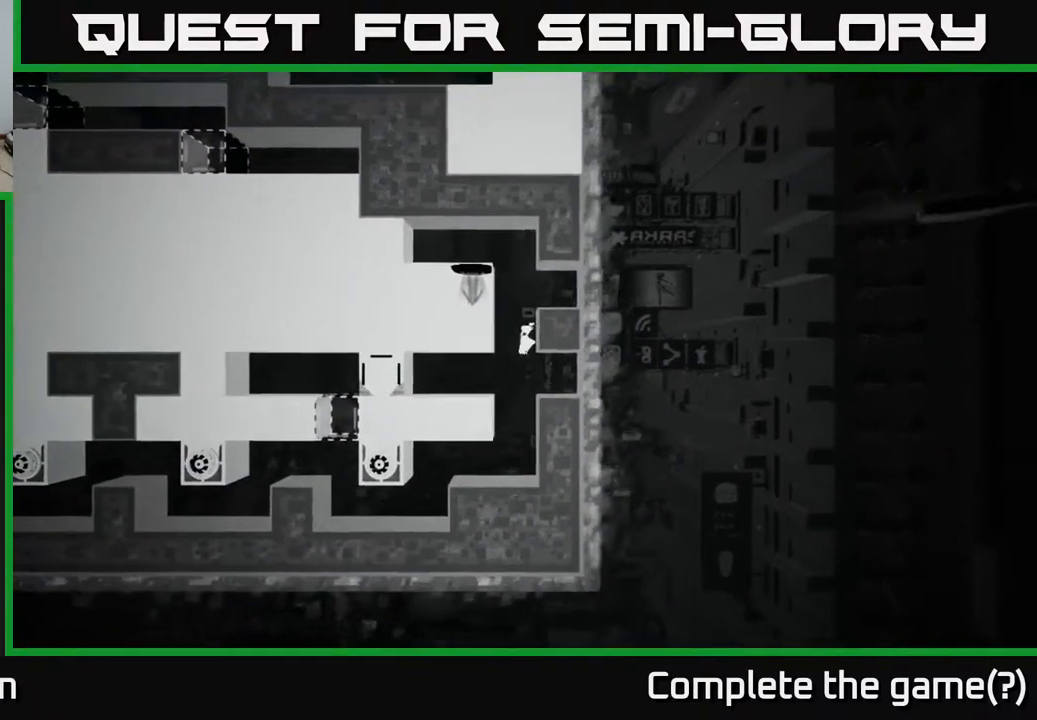
{"buttons": ["A"], "left_stick": "up-right", "right_stick": "center", "events": [[183, "A", "up"], [267, "A", "down"], [300, "left_stick", "up-right"], [333, "A", "up"], [433, "A", "down"]]}
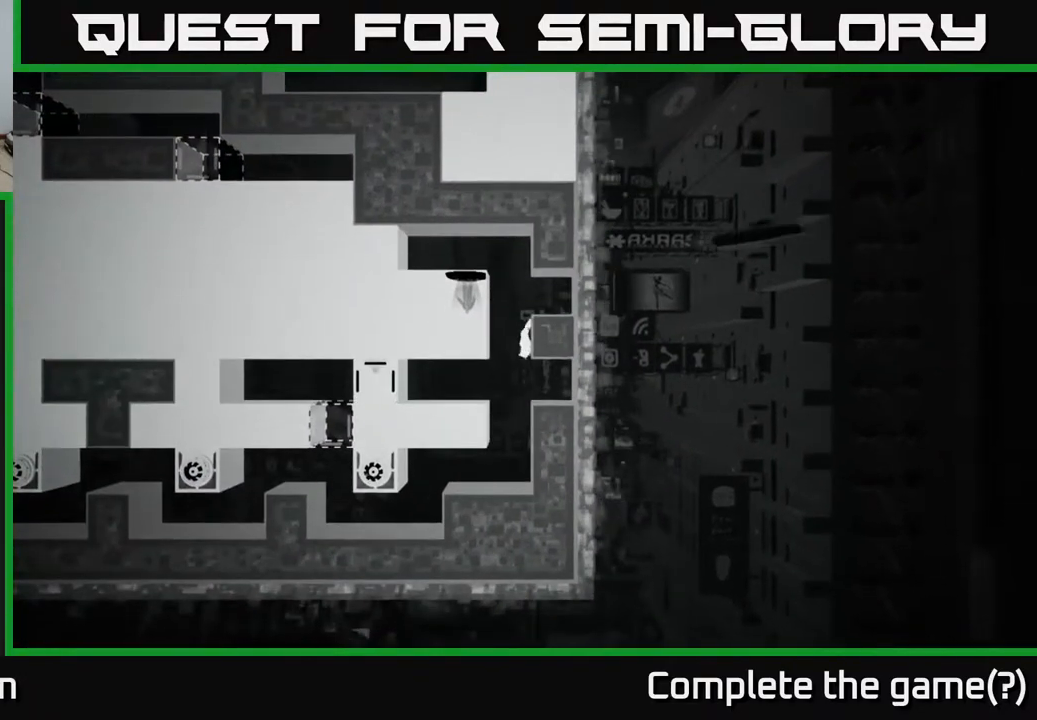
{"buttons": [], "left_stick": "center", "right_stick": "center", "events": [[17, "A", "up"], [100, "A", "down"], [183, "A", "up"], [300, "left_stick", "center"]]}
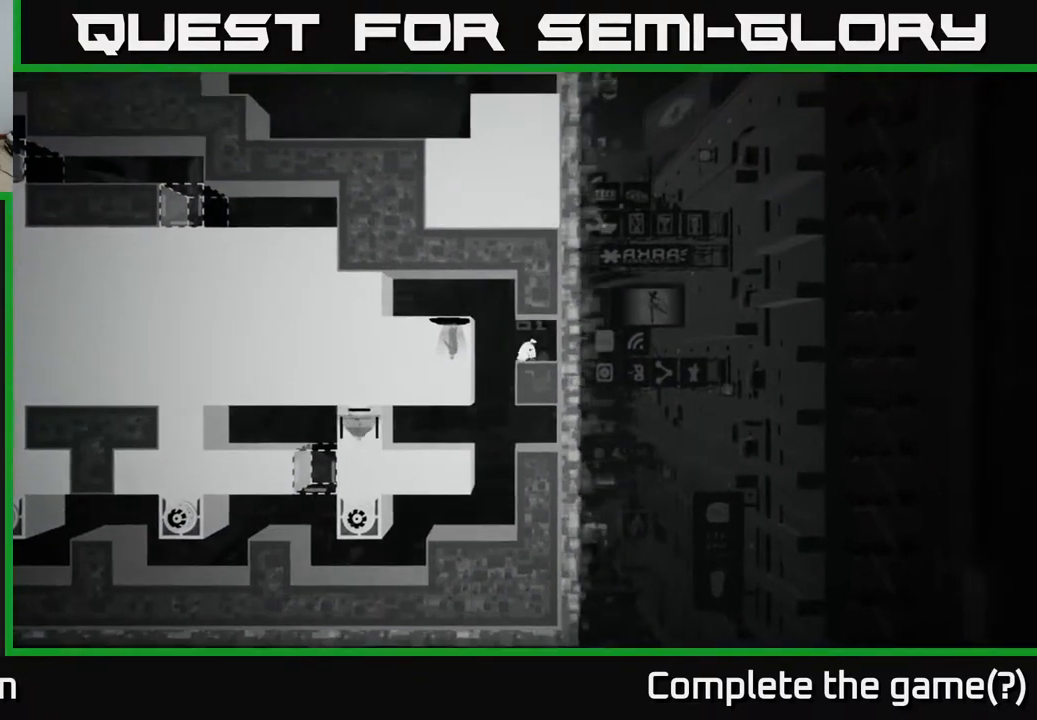
{"buttons": ["A"], "left_stick": "left", "right_stick": "center", "events": [[50, "left_stick", "left"], [200, "A", "down"]]}